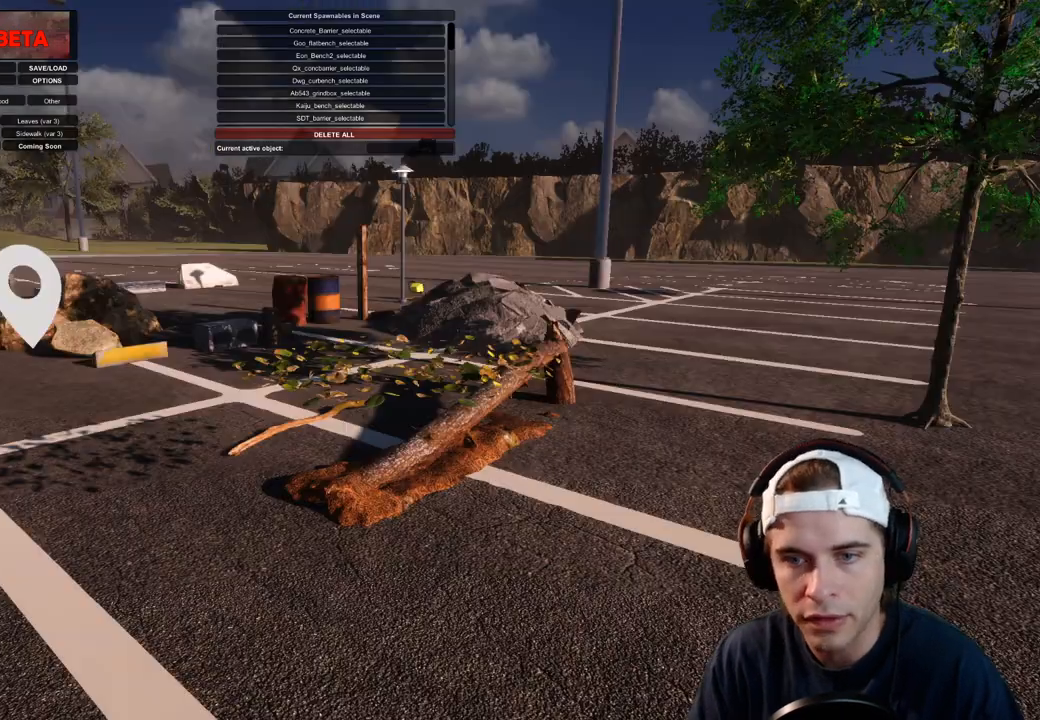
Gameplay with a controller (Xbox layout); each line is a JSON object with the inputs held at the frame after it. "events" lists button and stick changes between this image and that frame as [ms after this image, input, new state], when the widget could be followed in between. Not read: L3 R3.
{"buttons": ["R1"], "left_stick": "center", "right_stick": "up-right", "events": [[83, "right_stick", "up"], [333, "right_stick", "up-right"]]}
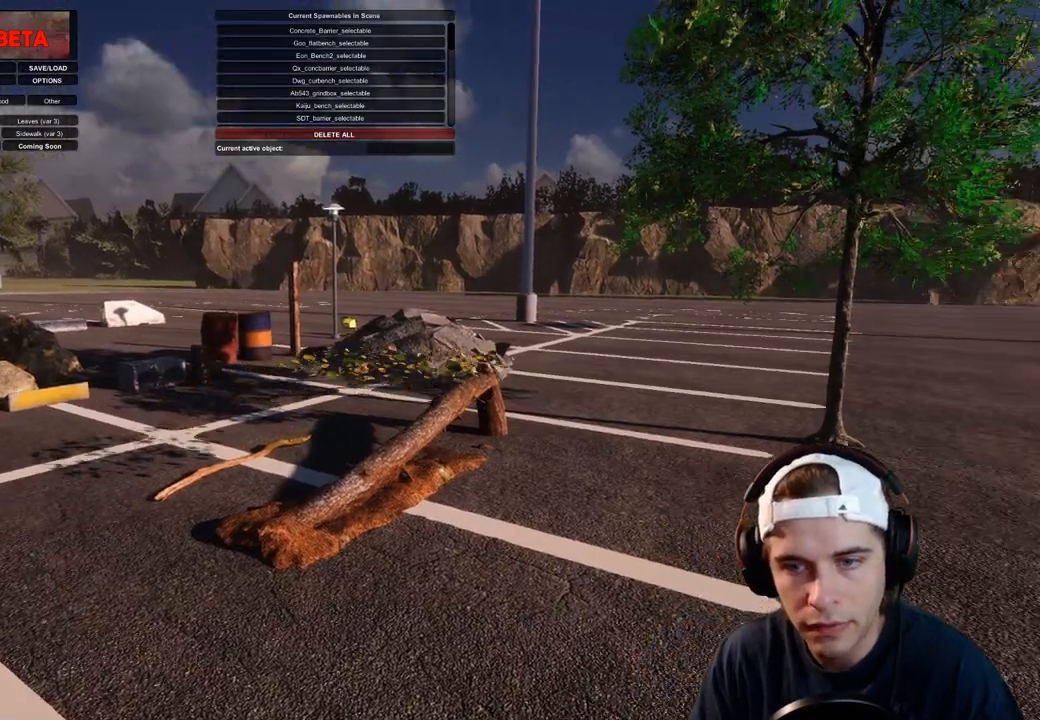
{"buttons": ["R1"], "left_stick": "center", "right_stick": "up-right", "events": [[83, "right_stick", "right"], [233, "right_stick", "up-right"]]}
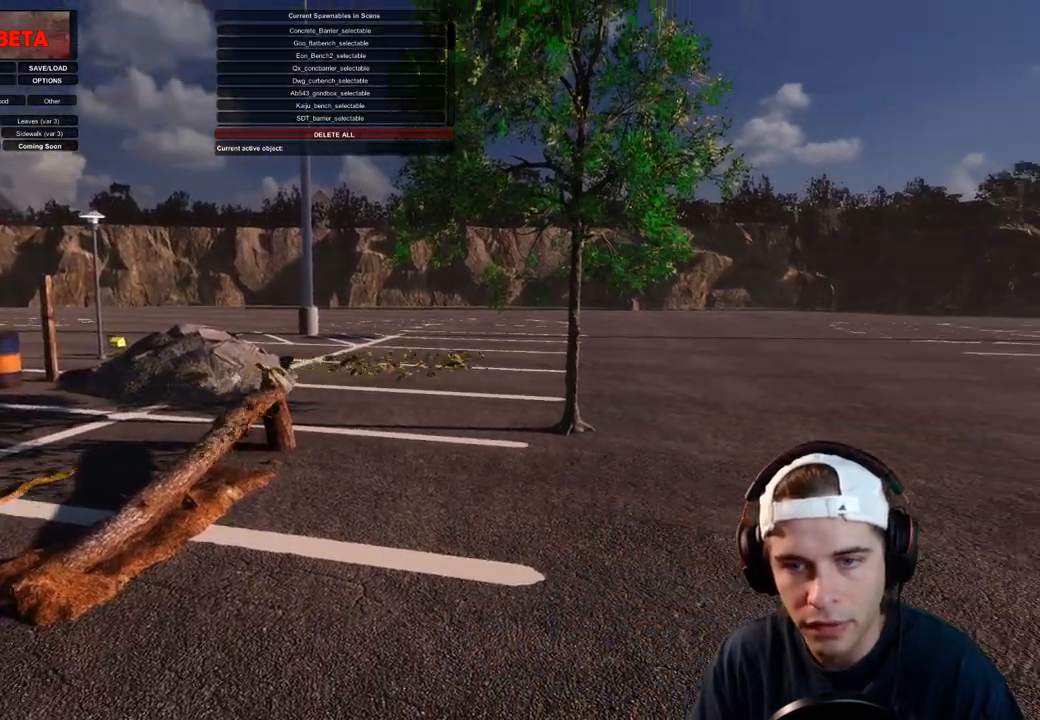
{"buttons": ["R1"], "left_stick": "center", "right_stick": "up-right", "events": []}
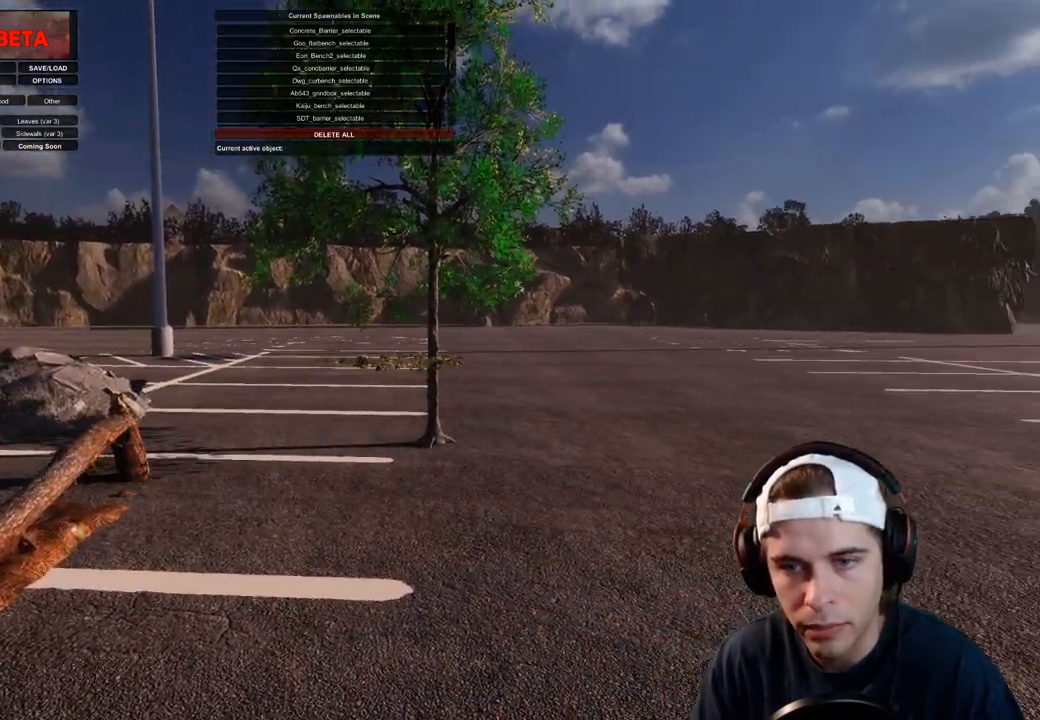
{"buttons": ["R1"], "left_stick": "center", "right_stick": "center", "events": [[200, "right_stick", "up"], [483, "right_stick", "center"]]}
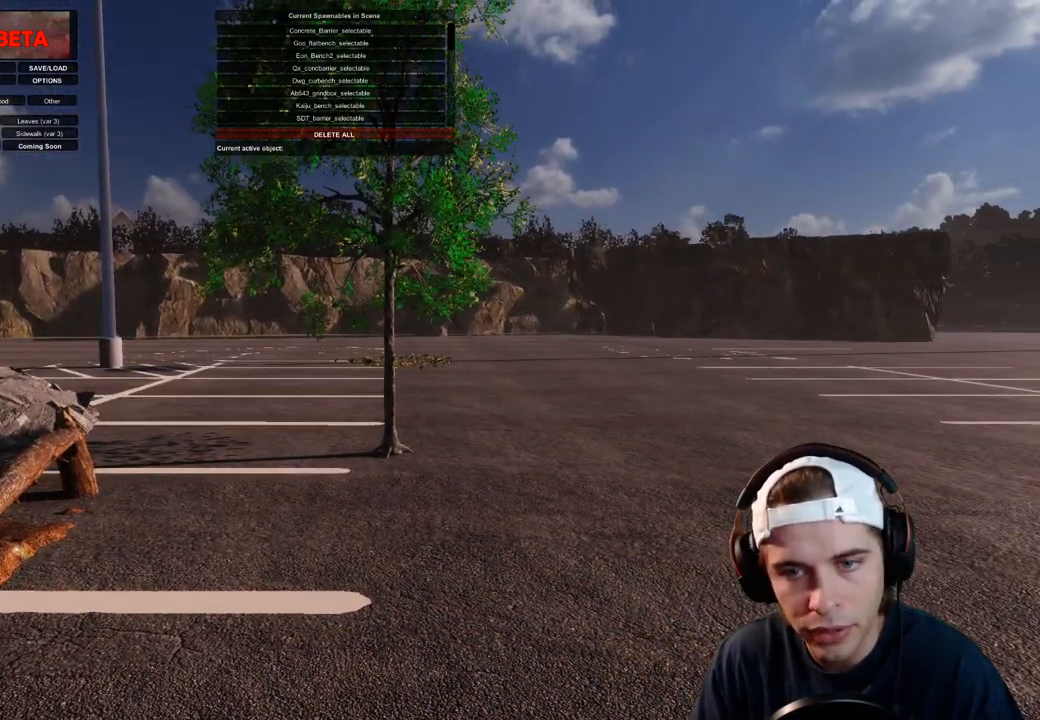
{"buttons": ["R1"], "left_stick": "center", "right_stick": "center", "events": [[117, "DPAD_DOWN", "down"], [400, "DPAD_DOWN", "up"]]}
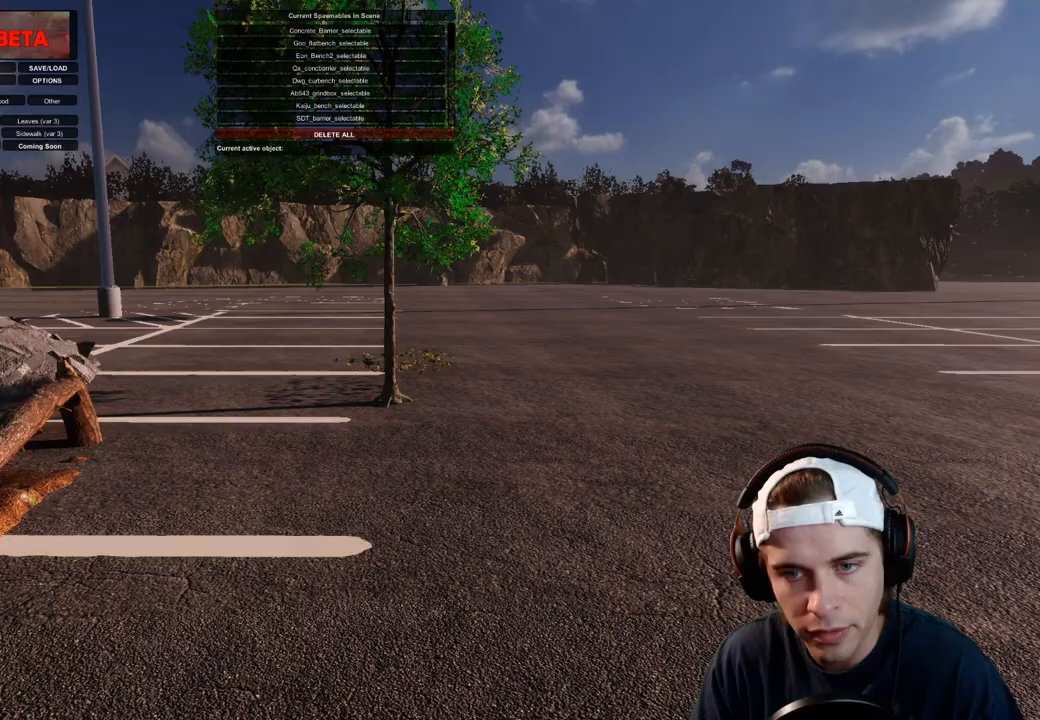
{"buttons": ["R1"], "left_stick": "center", "right_stick": "center", "events": [[17, "DPAD_DOWN", "down"], [150, "DPAD_DOWN", "up"], [283, "right_stick", "down"], [383, "right_stick", "center"]]}